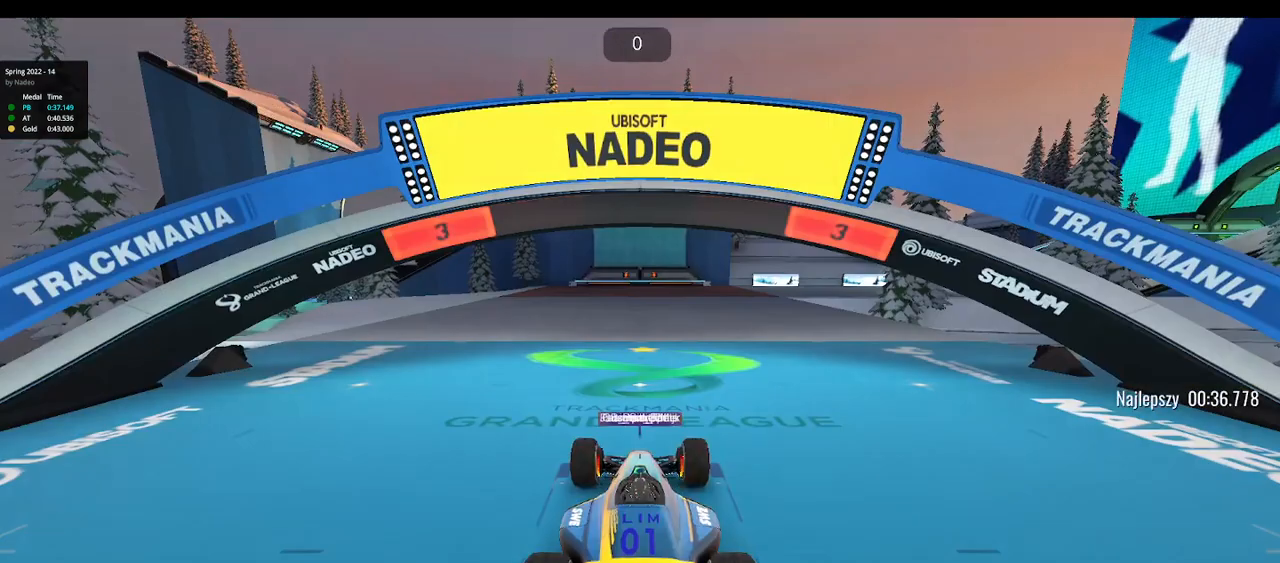
Gameplay with keyboard; each line is a JSON object with the keys held at the frame after it. "events" lists presses ("down") and releases ("up") of "down", "left", "right" and "up" between this image and that frame as [ms after this image, input, new state], when the widget could be followed in between. No other keys are recorded. Mouse input is not recorded.
{"keys": [], "events": []}
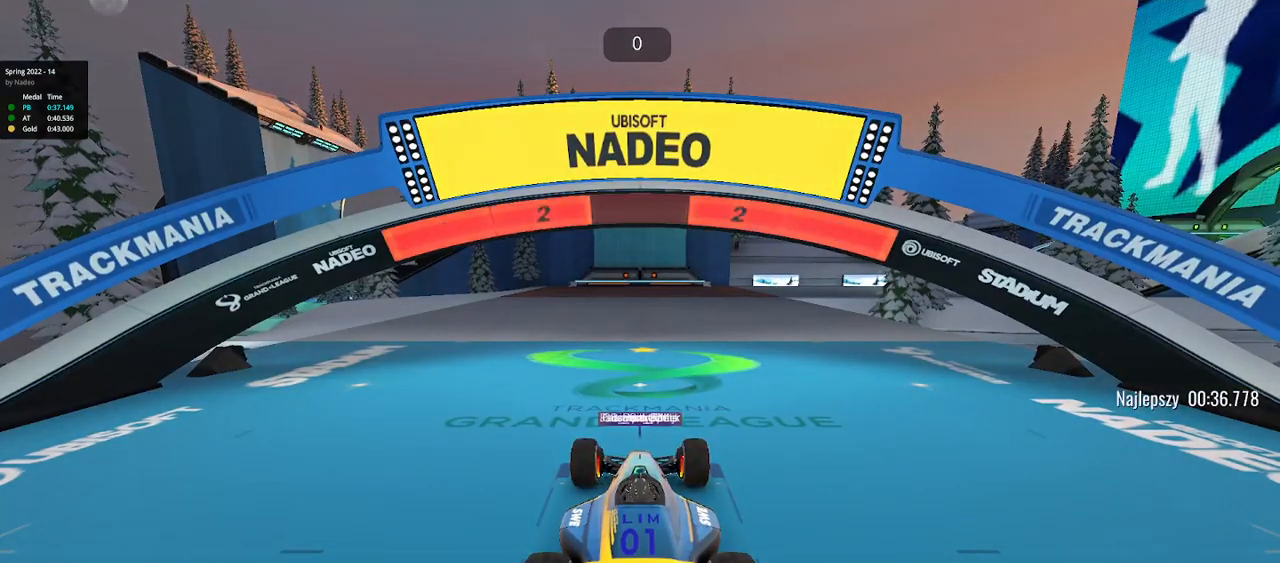
{"keys": ["up"], "events": [[67, "up", "down"]]}
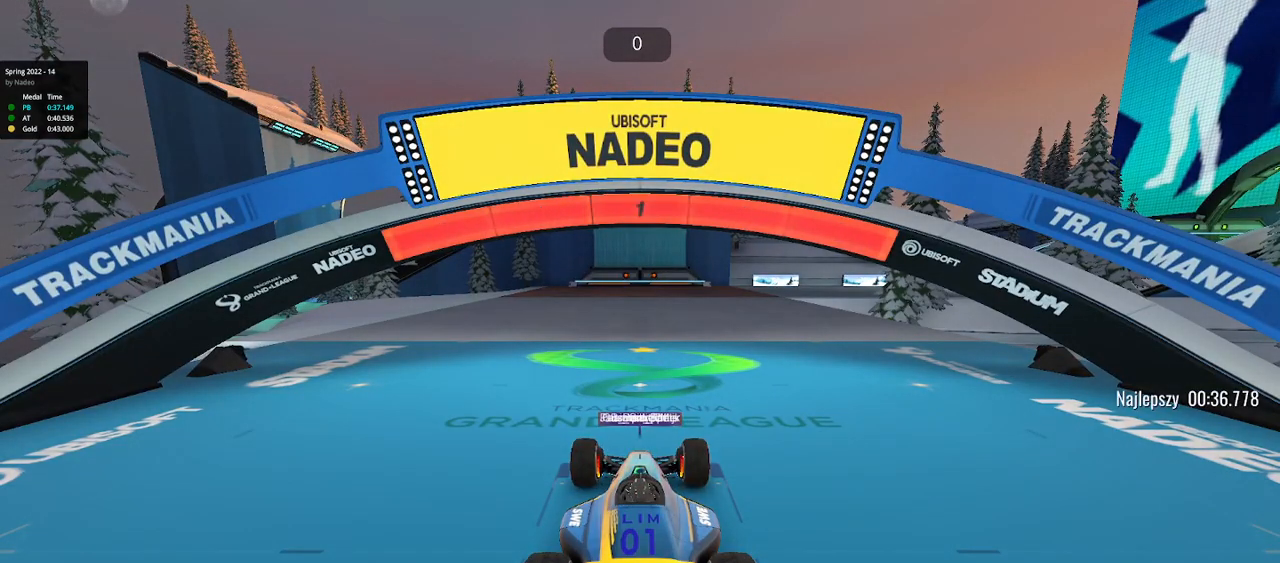
{"keys": [], "events": [[383, "up", "up"]]}
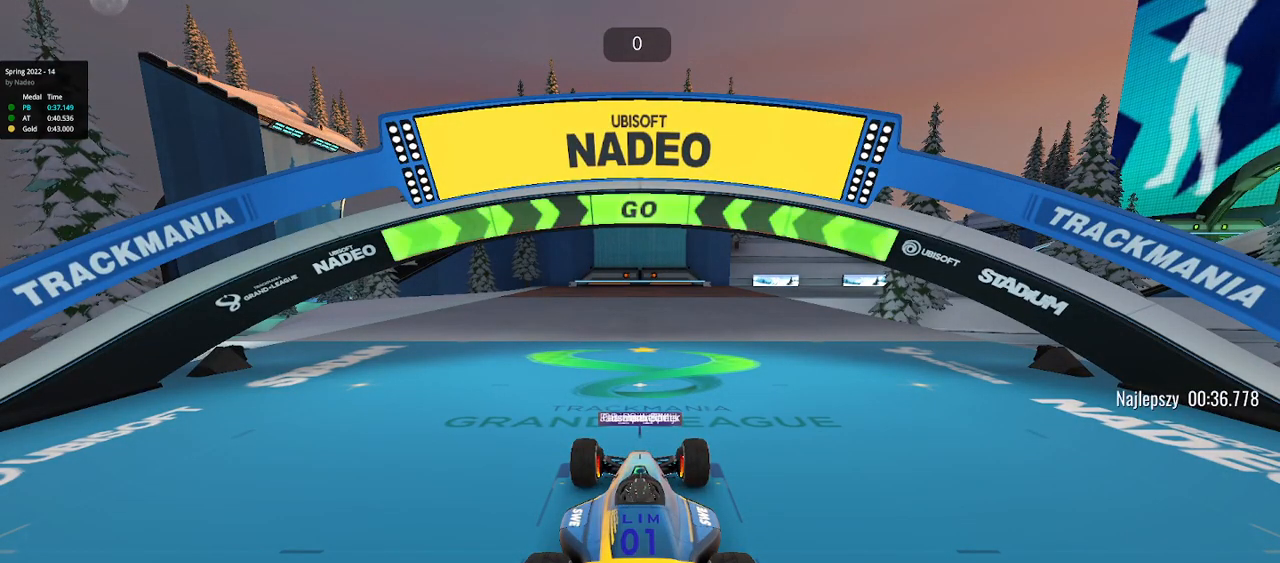
{"keys": ["up"], "events": [[83, "up", "down"]]}
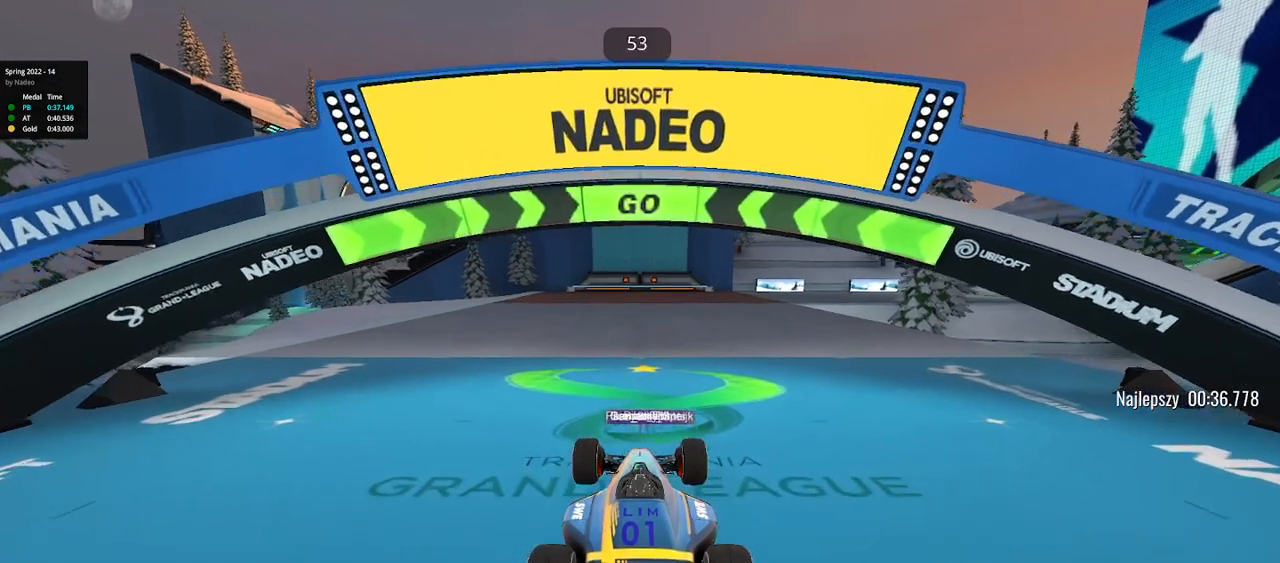
{"keys": ["right", "up"], "events": [[367, "right", "down"]]}
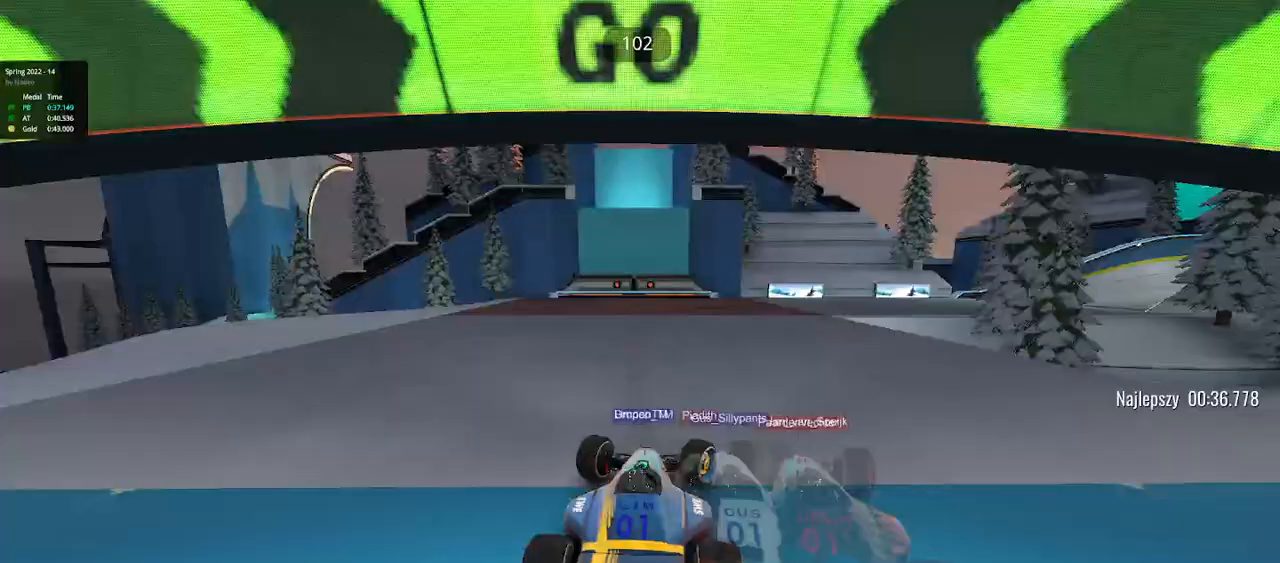
{"keys": ["up"], "events": [[183, "right", "up"]]}
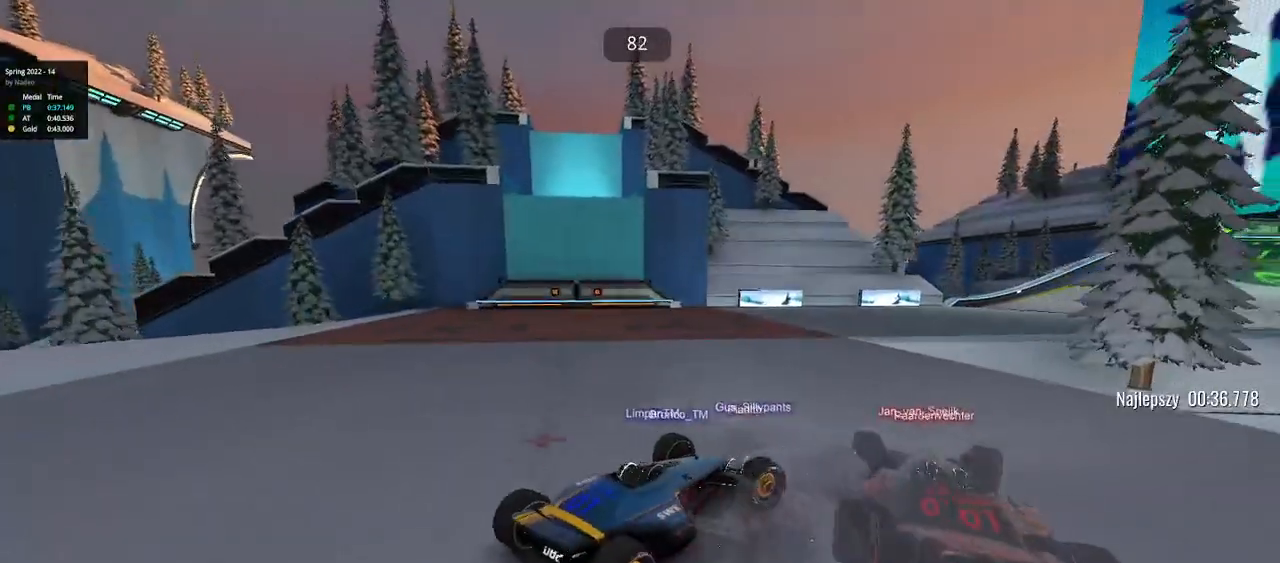
{"keys": ["left", "up"], "events": [[500, "left", "down"]]}
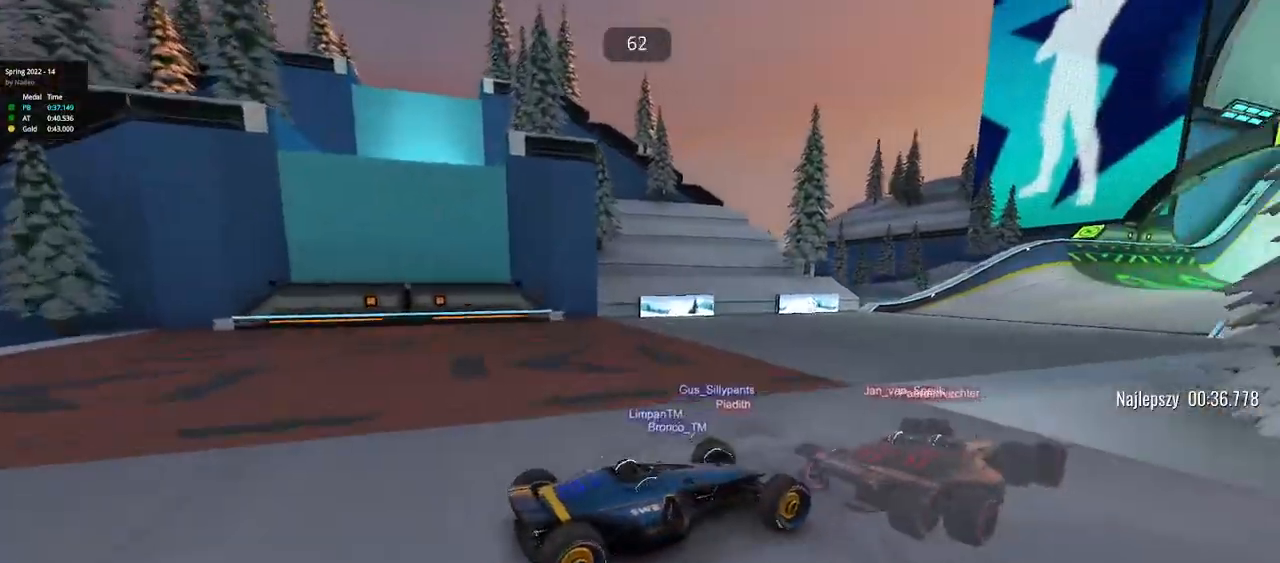
{"keys": ["left", "up"], "events": []}
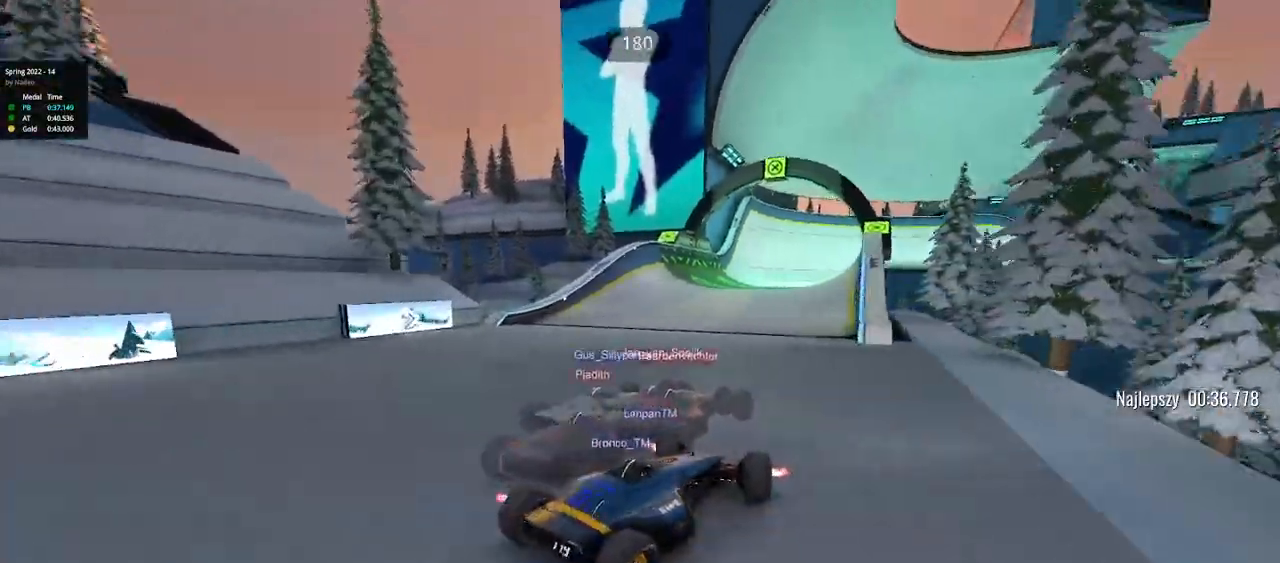
{"keys": ["left", "up"], "events": []}
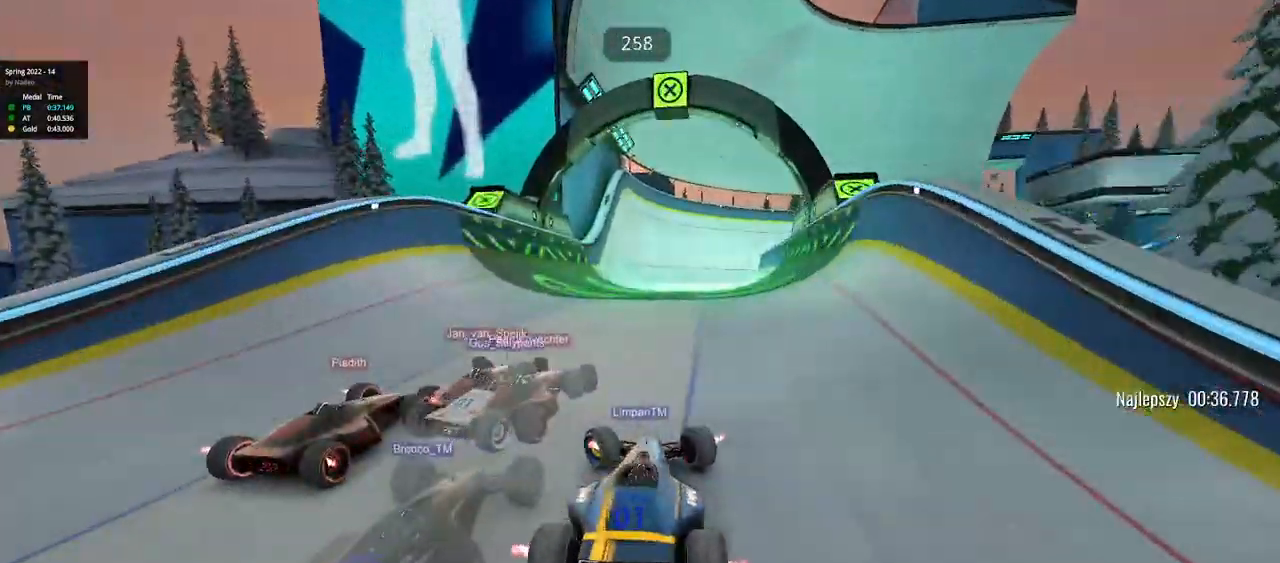
{"keys": ["right", "up"], "events": [[17, "left", "up"], [50, "right", "down"]]}
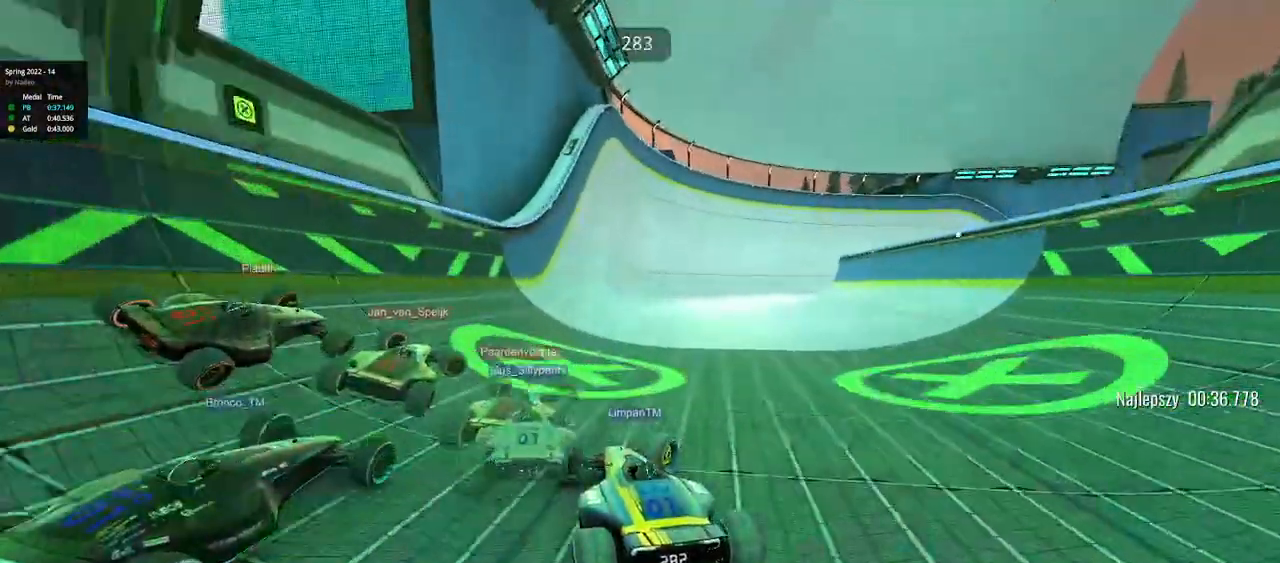
{"keys": ["up"], "events": [[417, "right", "up"]]}
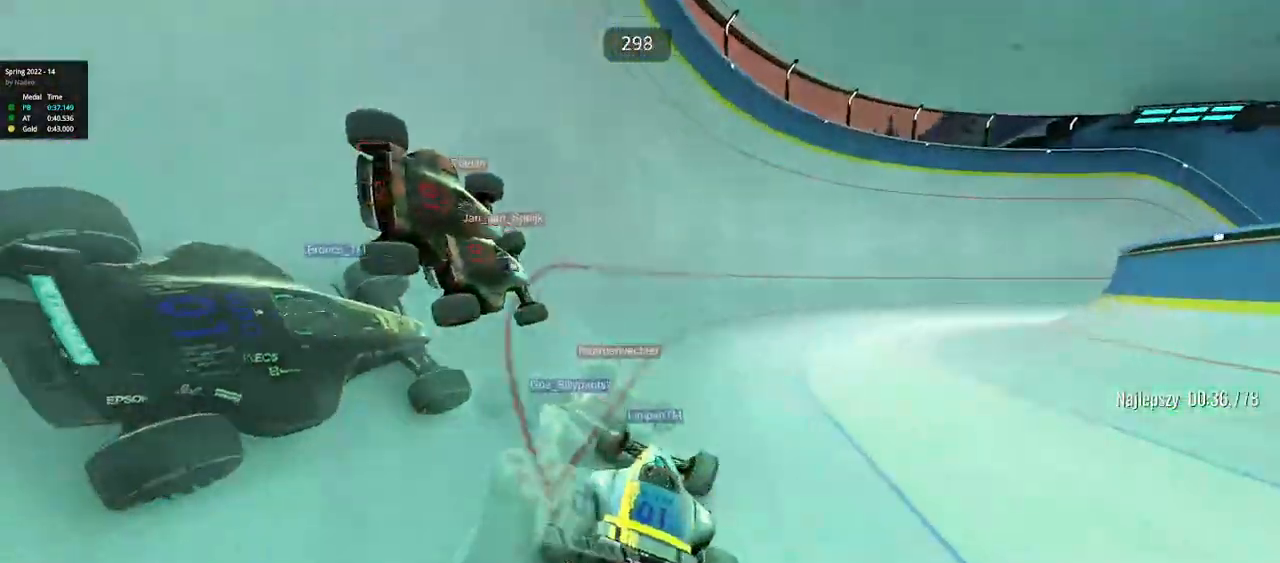
{"keys": ["up"], "events": [[133, "left", "down"], [383, "left", "up"]]}
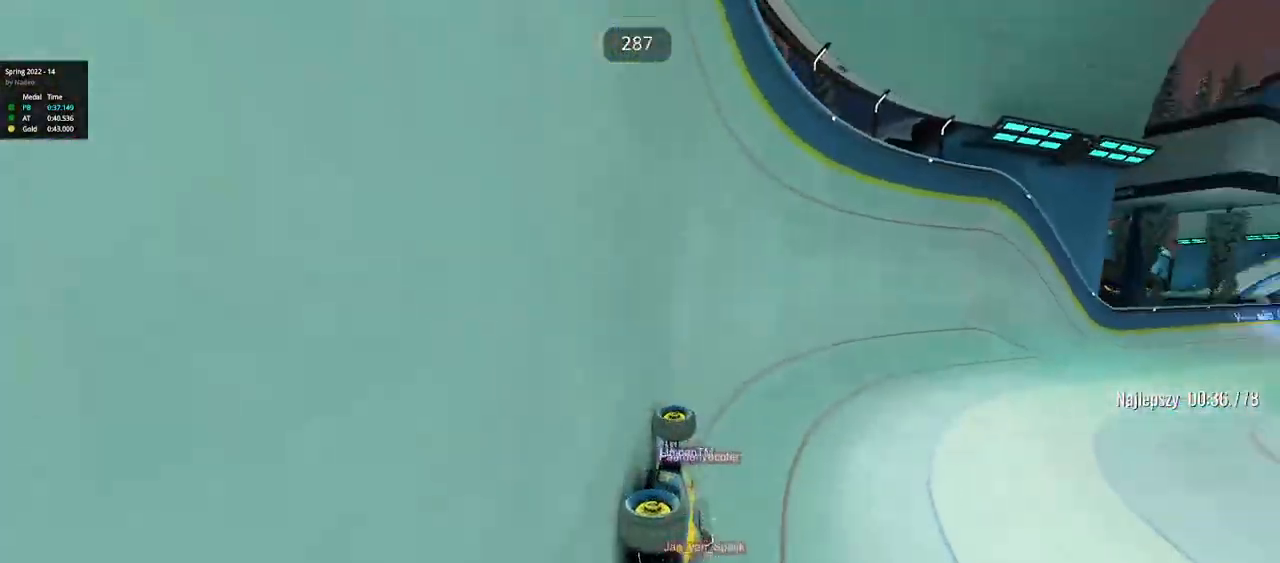
{"keys": ["up"], "events": [[217, "right", "down"], [483, "right", "up"]]}
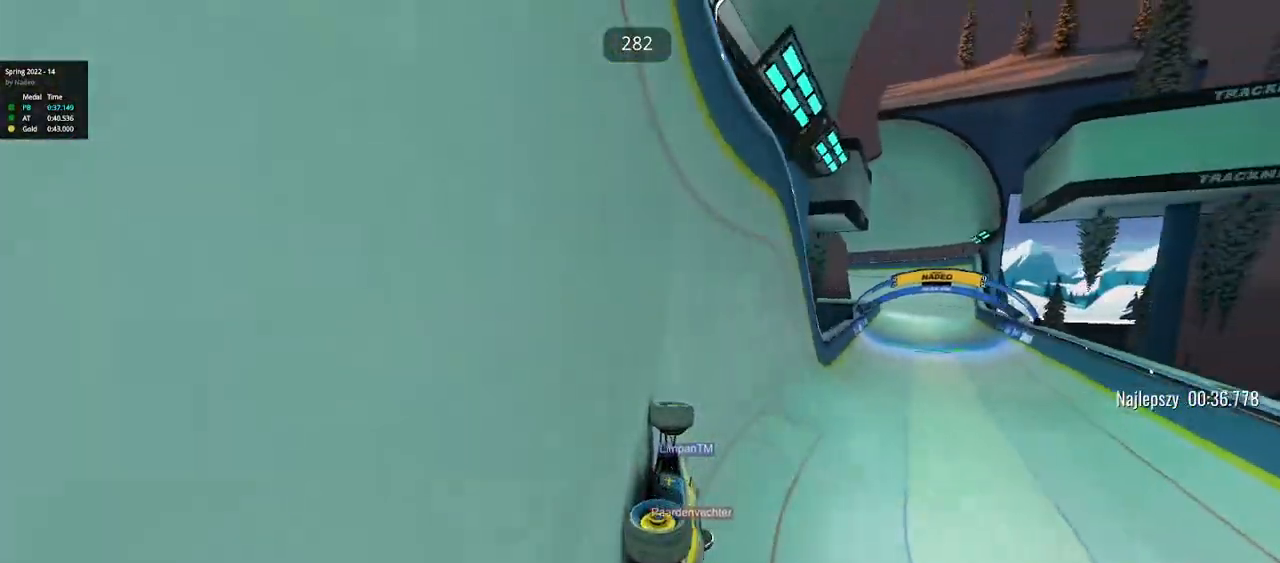
{"keys": ["right", "up"], "events": [[467, "right", "down"]]}
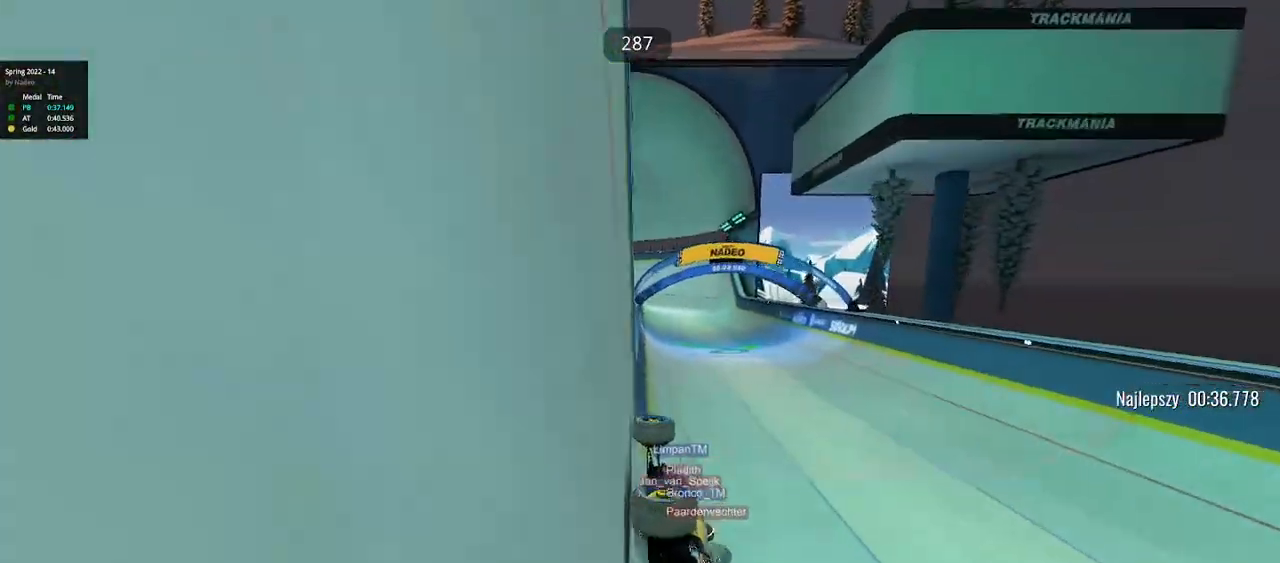
{"keys": ["up"], "events": [[350, "right", "up"]]}
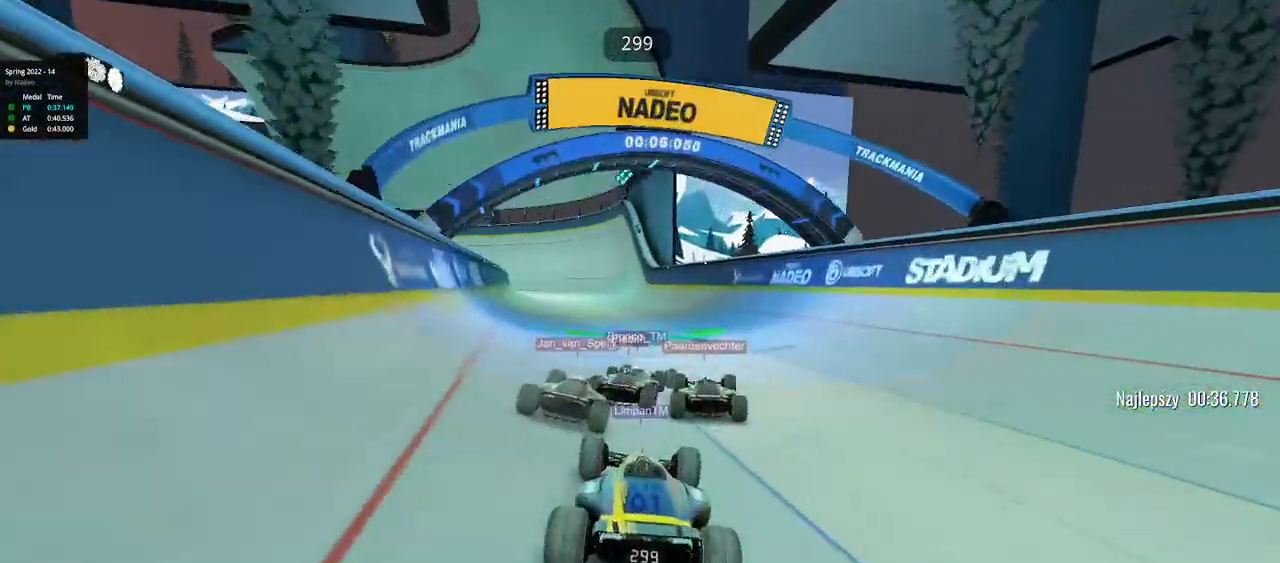
{"keys": ["left", "up"], "events": [[100, "left", "down"]]}
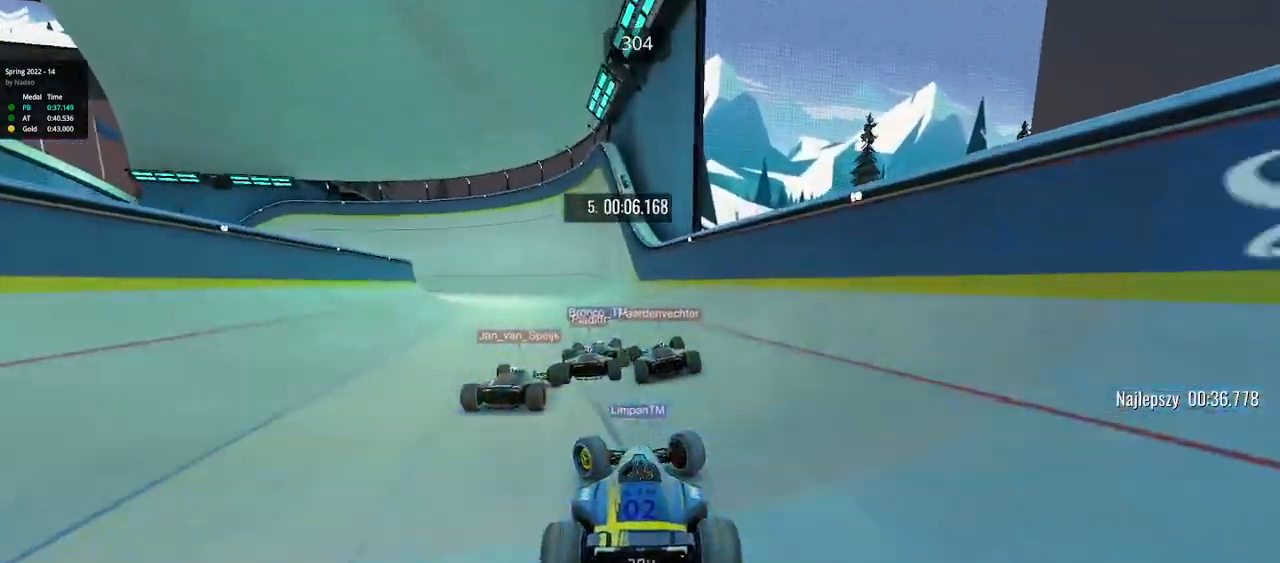
{"keys": ["up"], "events": [[33, "left", "up"]]}
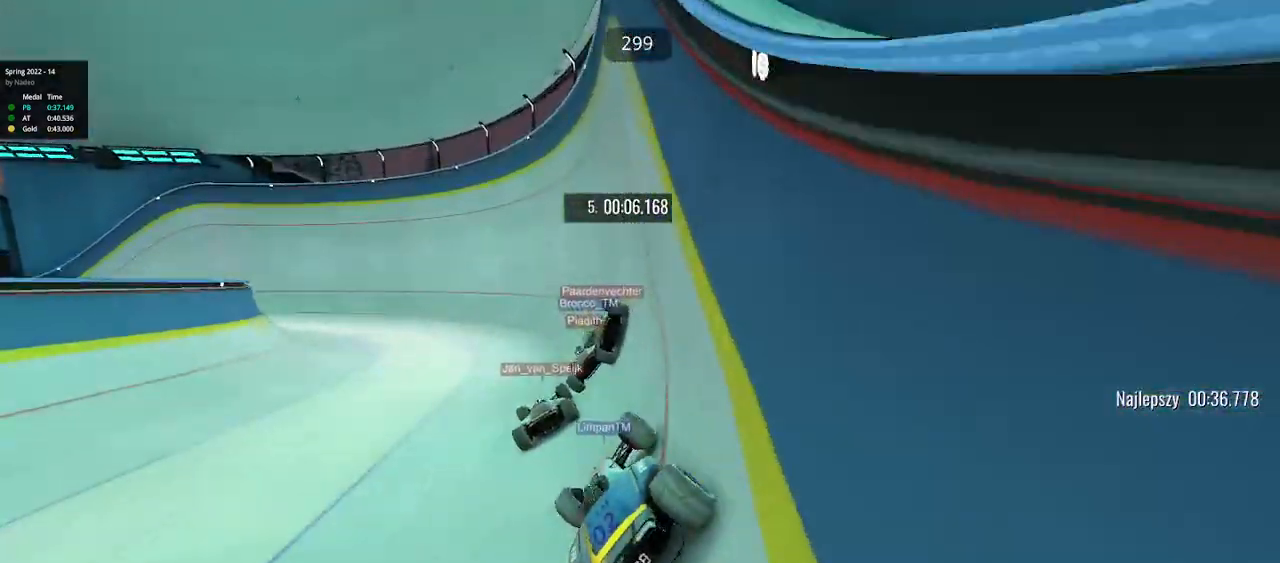
{"keys": ["up"], "events": []}
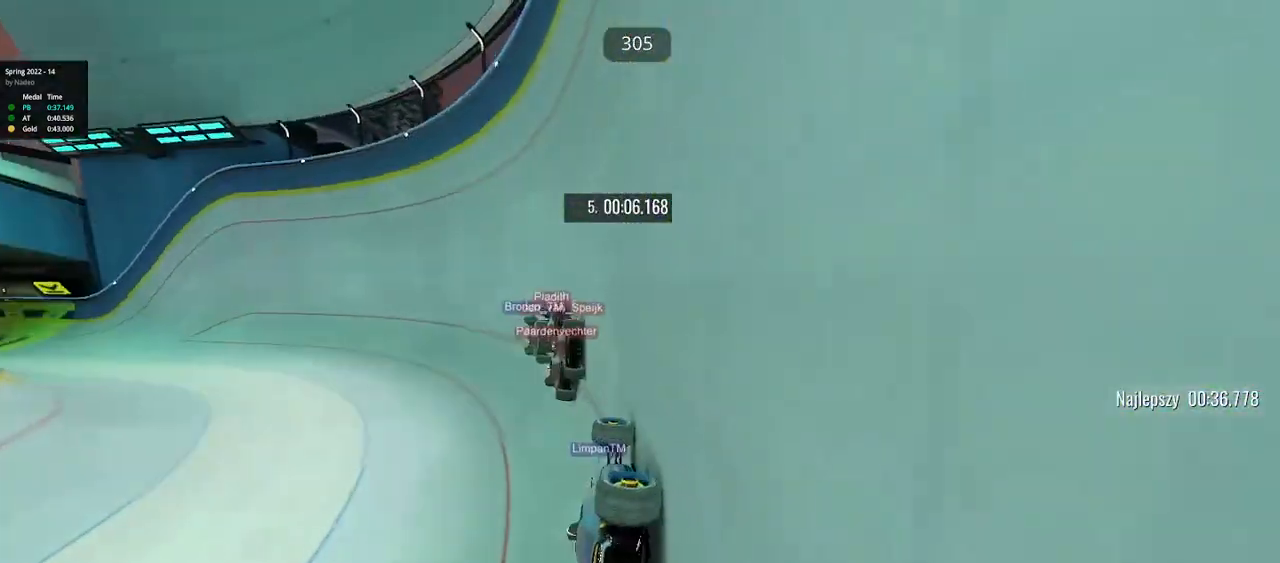
{"keys": ["left", "up"], "events": [[50, "left", "down"]]}
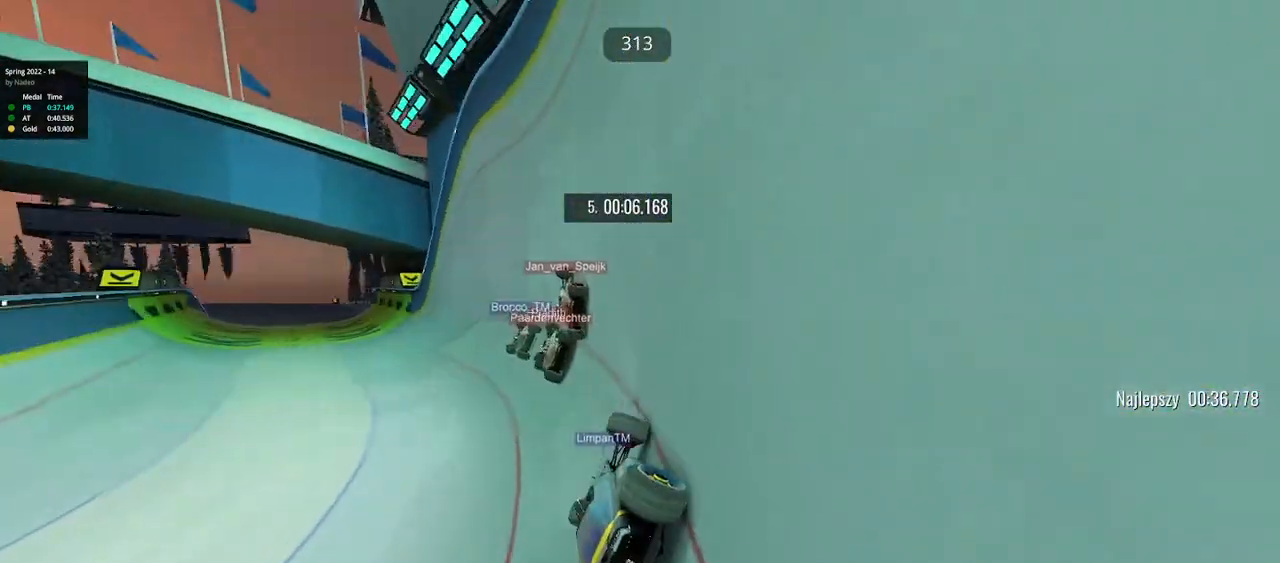
{"keys": ["up"], "events": [[433, "left", "up"]]}
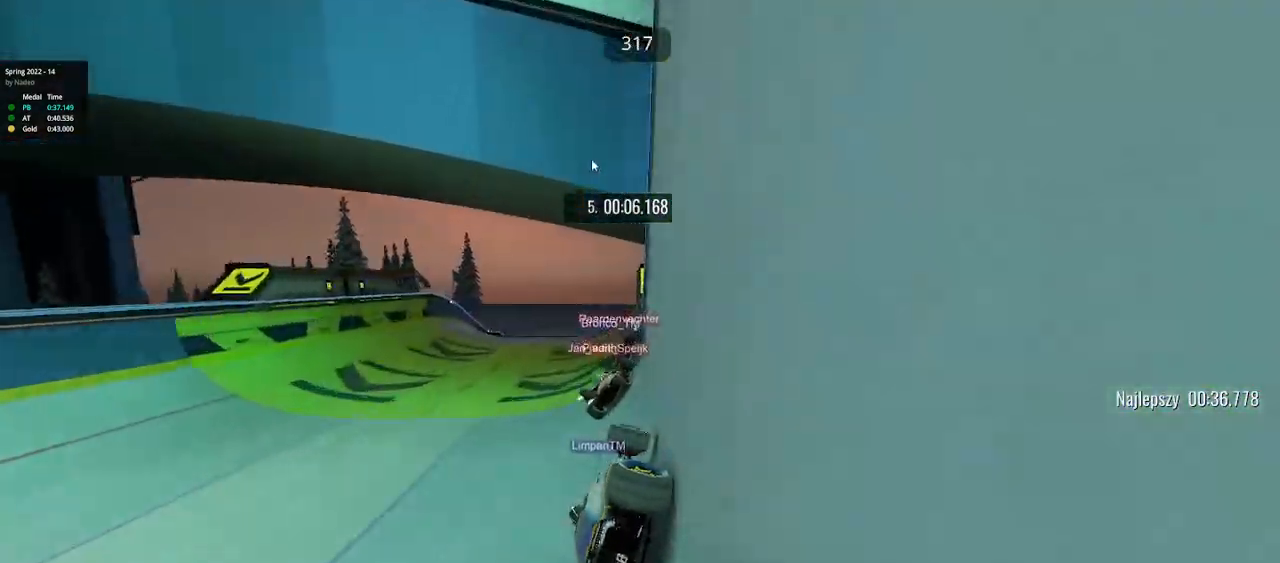
{"keys": ["left", "up"], "events": [[217, "left", "down"]]}
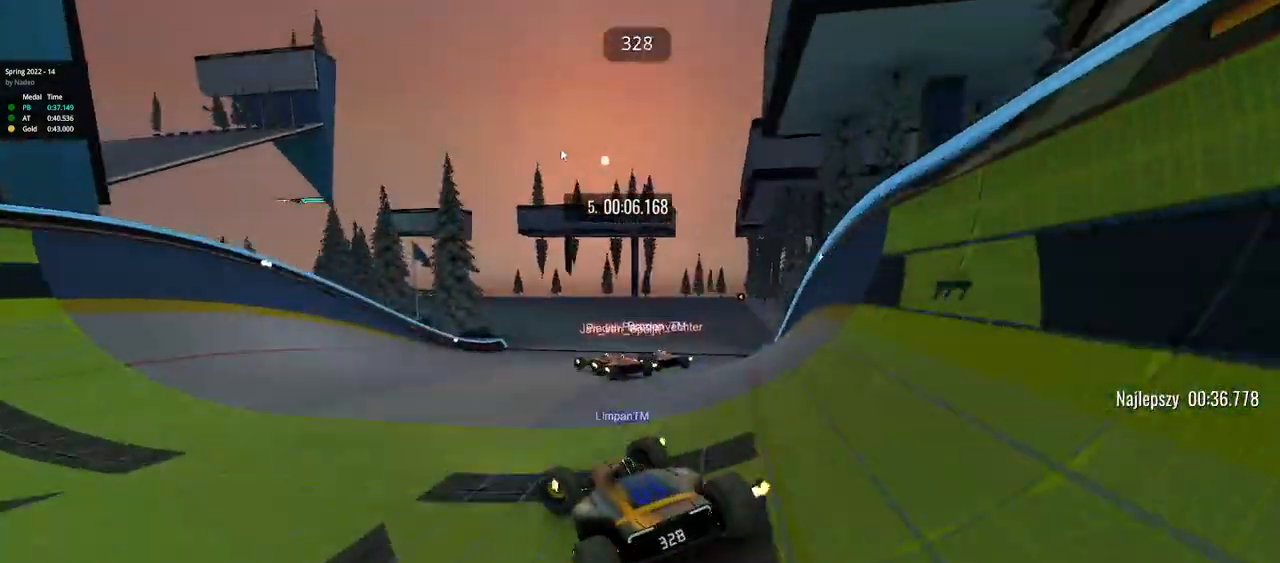
{"keys": ["down", "left", "up"], "events": [[450, "down", "down"]]}
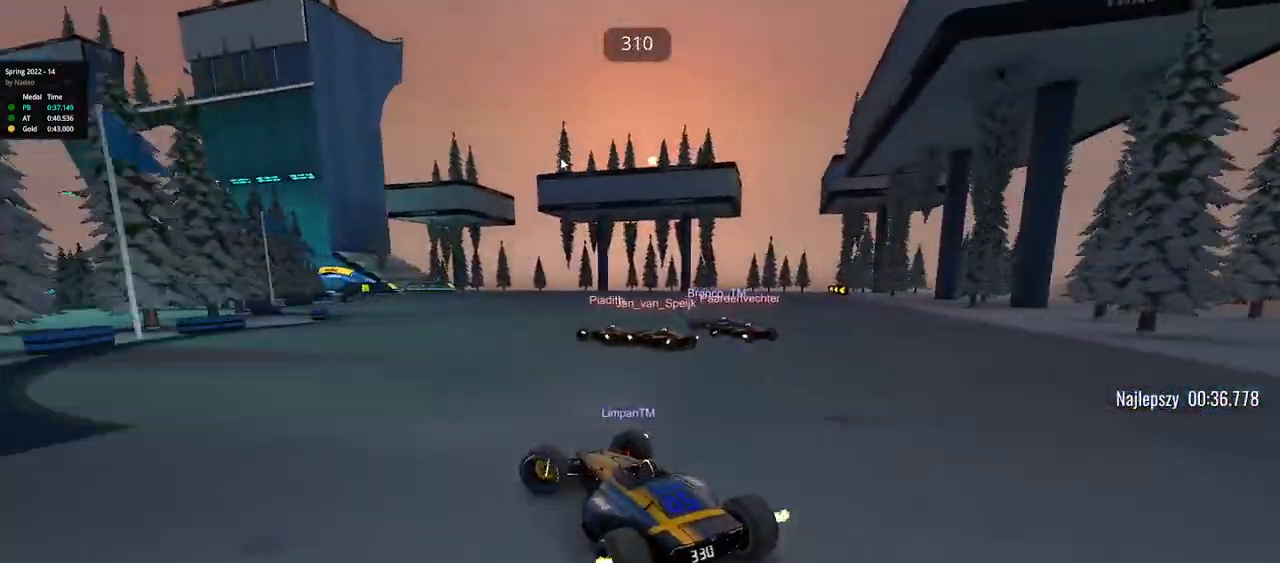
{"keys": ["right", "up"], "events": [[33, "down", "up"], [250, "left", "up"], [283, "right", "down"]]}
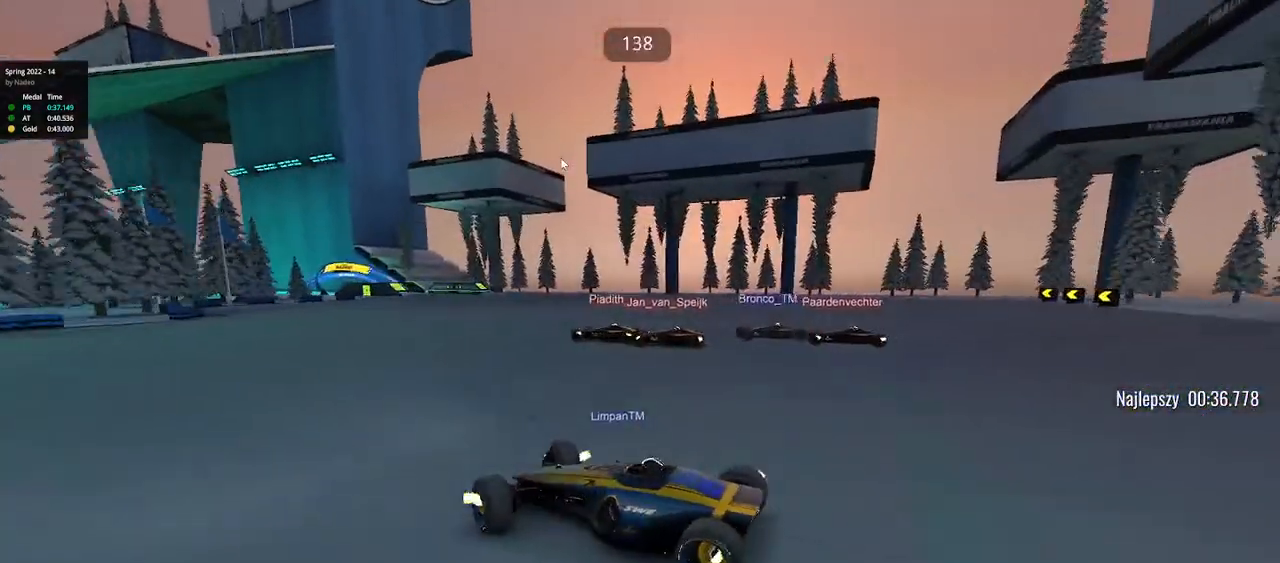
{"keys": ["right", "up"], "events": []}
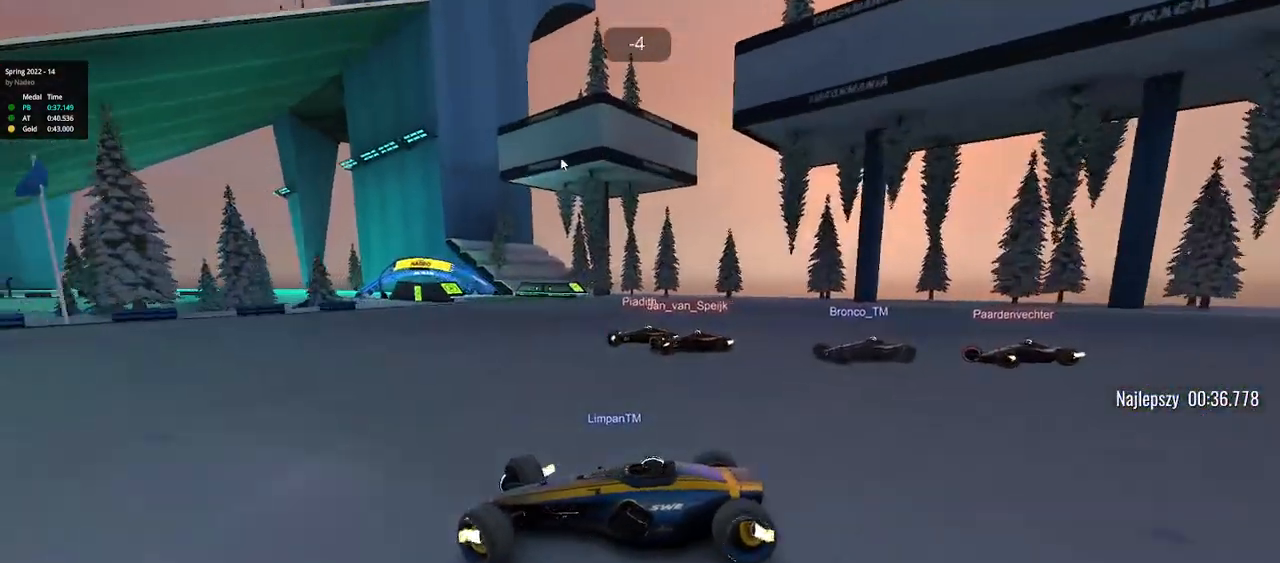
{"keys": ["right", "up"], "events": [[83, "up", "up"], [100, "up", "down"]]}
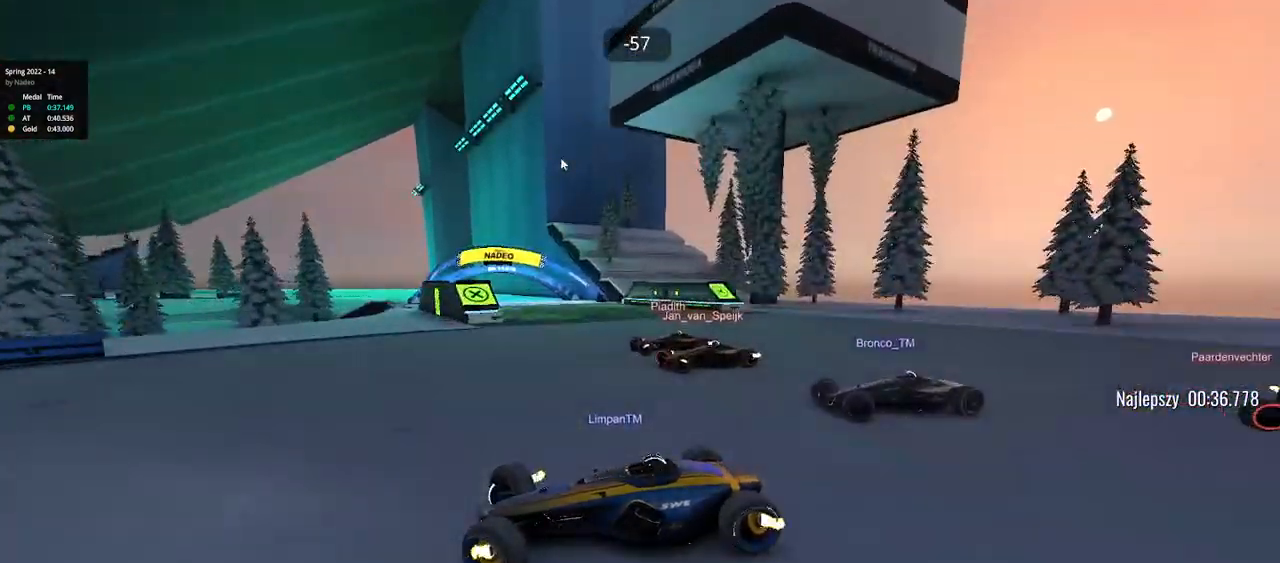
{"keys": ["right", "up"], "events": []}
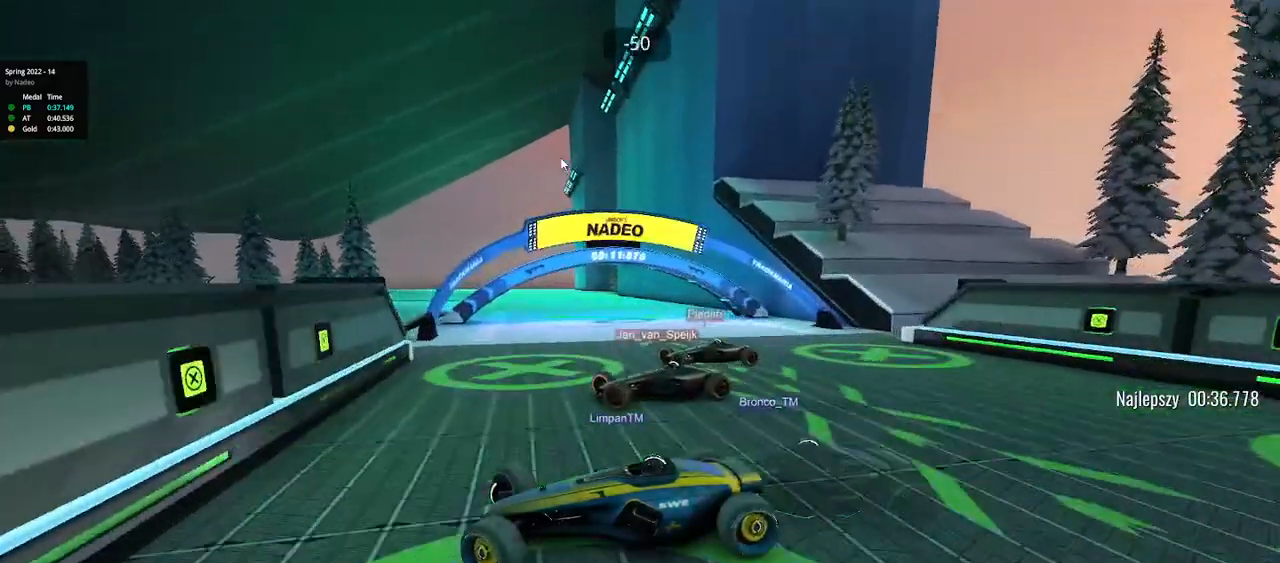
{"keys": ["right", "up"], "events": [[167, "down", "down"], [233, "down", "up"]]}